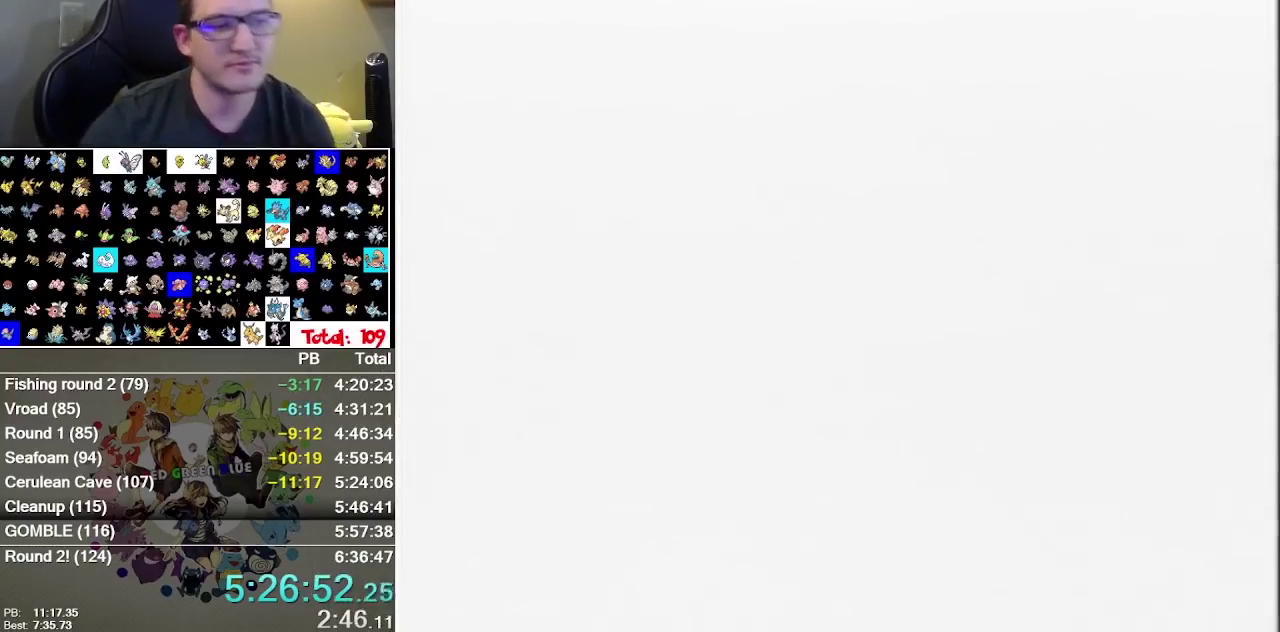
Gameplay with a controller (Nintendo layout); each line is a JSON object with the inputs held at the frame after it. Not read: DPAD_UP L1 L3 R3 SELECT START.
{"buttons": ["A"]}
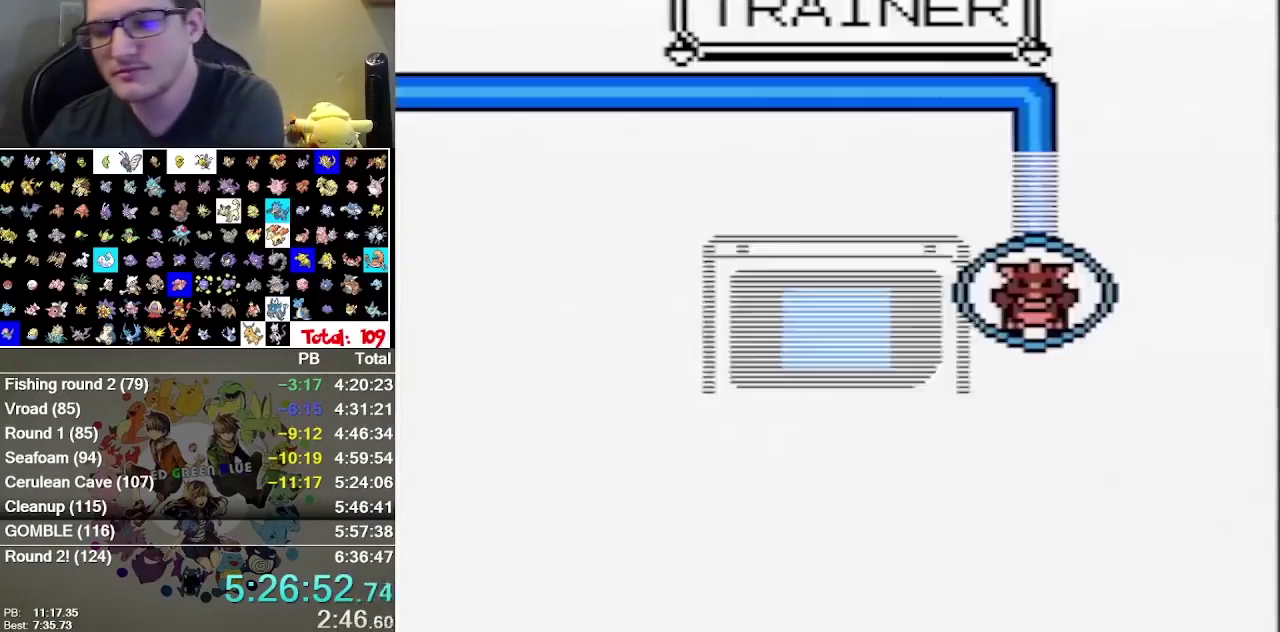
{"buttons": ["A"]}
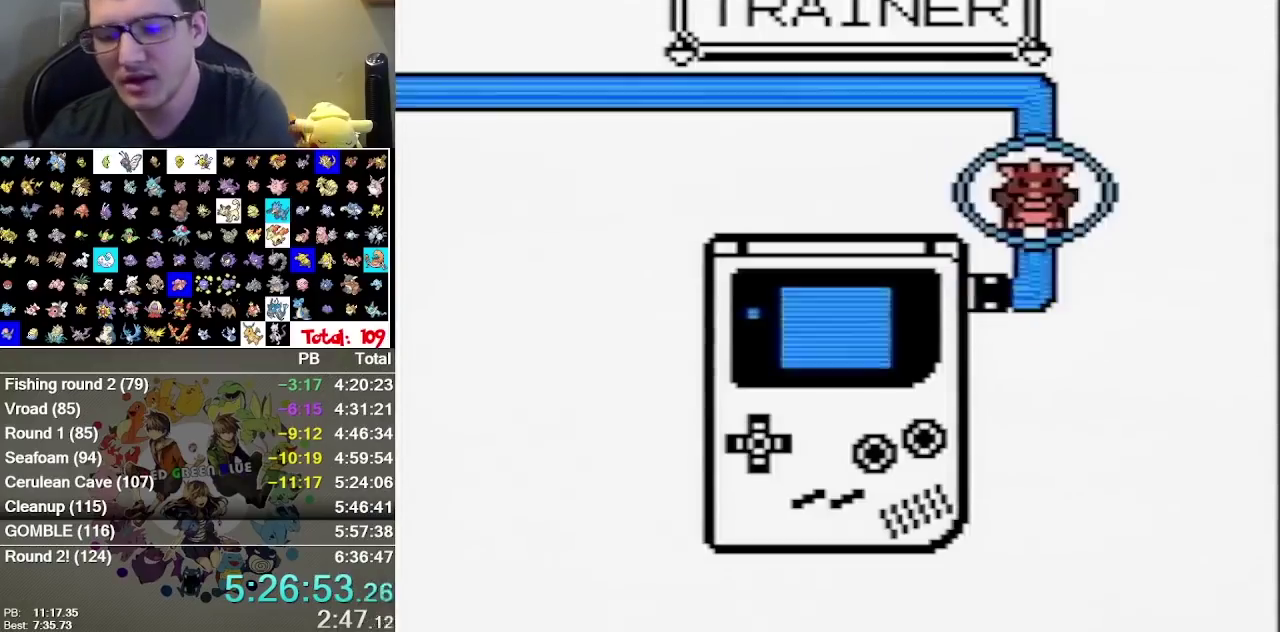
{"buttons": ["A"]}
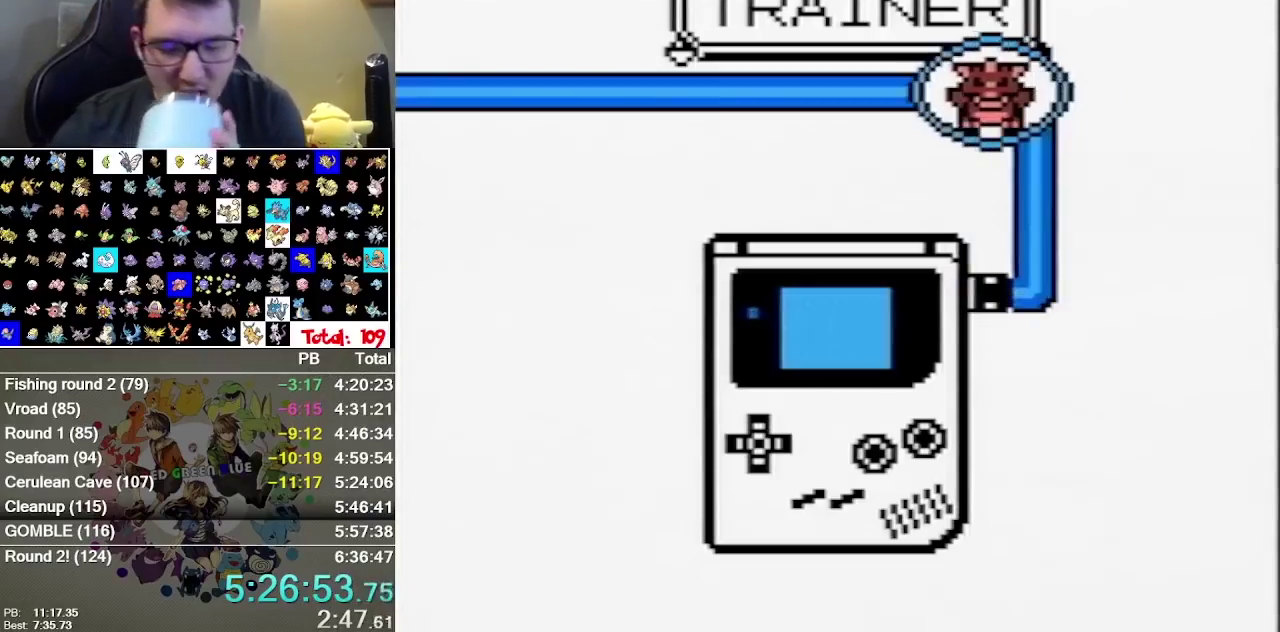
{"buttons": ["A"]}
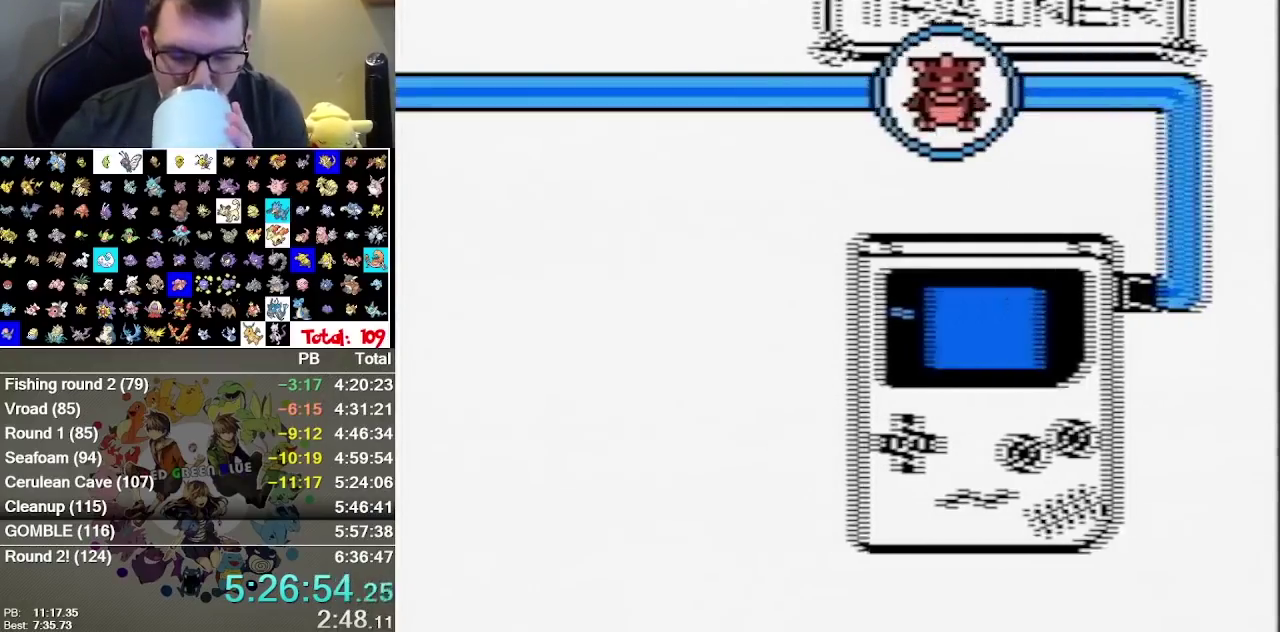
{"buttons": []}